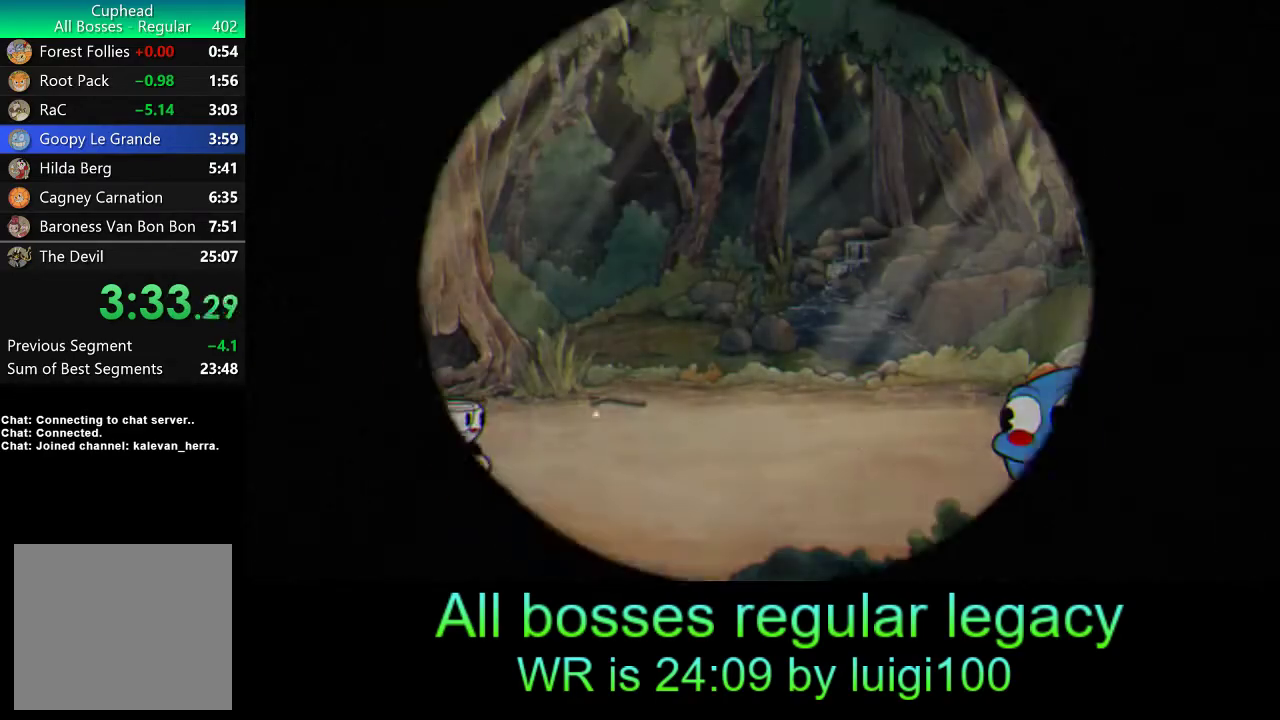
Gameplay with a controller (PlayStation layout); each line is a JSON object with the inputs held at the frame after it. "events" lists button and stick changes between this image and that frame as [ms after this image, input, new state], when the widget could be followed in between. Not read: right_stick.
{"buttons": [], "left_stick": "center", "events": []}
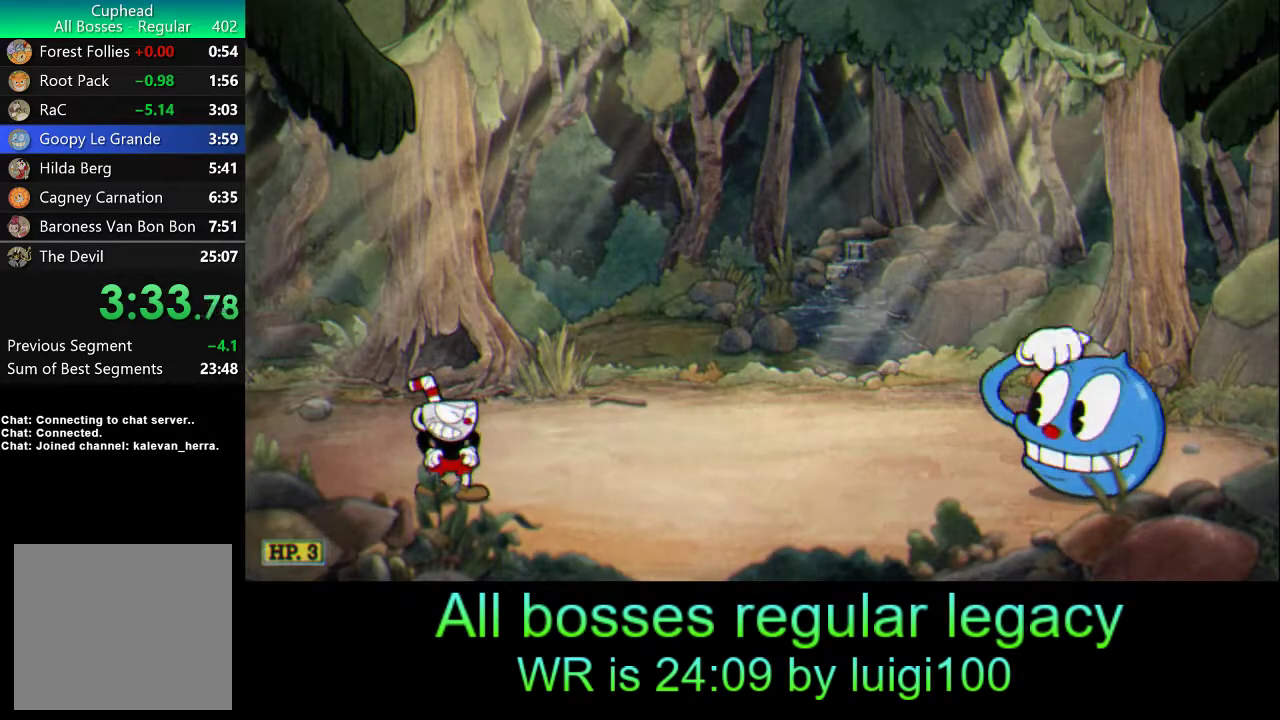
{"buttons": [], "left_stick": "center", "events": []}
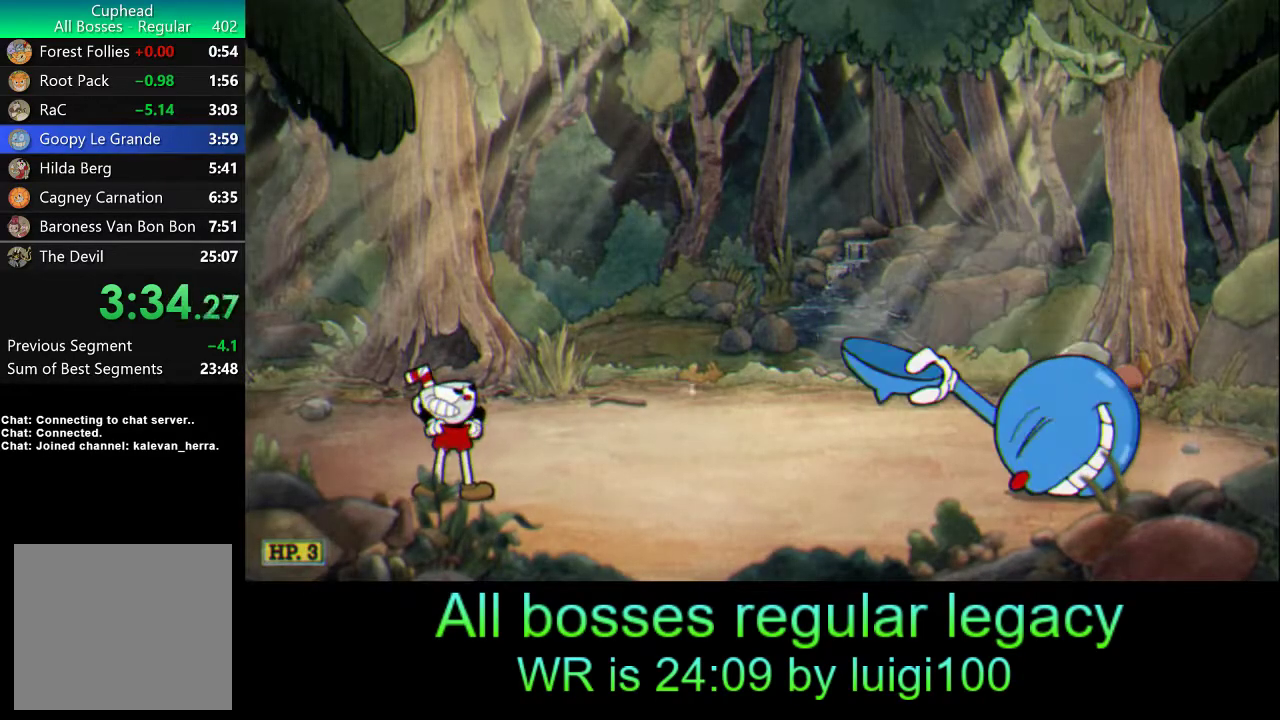
{"buttons": ["SQUARE", "R1"], "left_stick": "right", "events": [[83, "R1", "down"], [117, "SQUARE", "down"], [183, "SQUARE", "up"], [283, "SQUARE", "down"], [317, "left_stick", "right"], [350, "SQUARE", "up"], [417, "SQUARE", "down"]]}
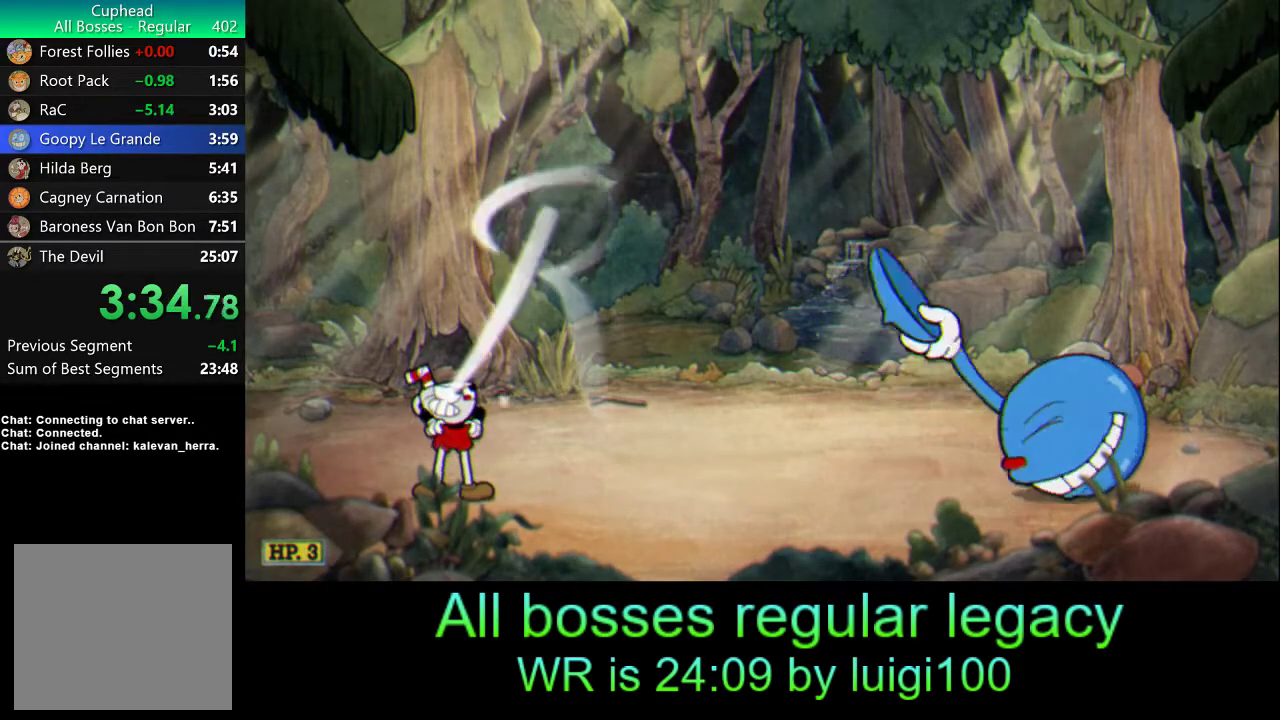
{"buttons": ["R1"], "left_stick": "right", "events": [[17, "SQUARE", "up"], [83, "SQUARE", "down"], [250, "SQUARE", "up"], [283, "SQUARE", "down"], [383, "SQUARE", "up"], [417, "SQUARE", "down"], [483, "SQUARE", "up"]]}
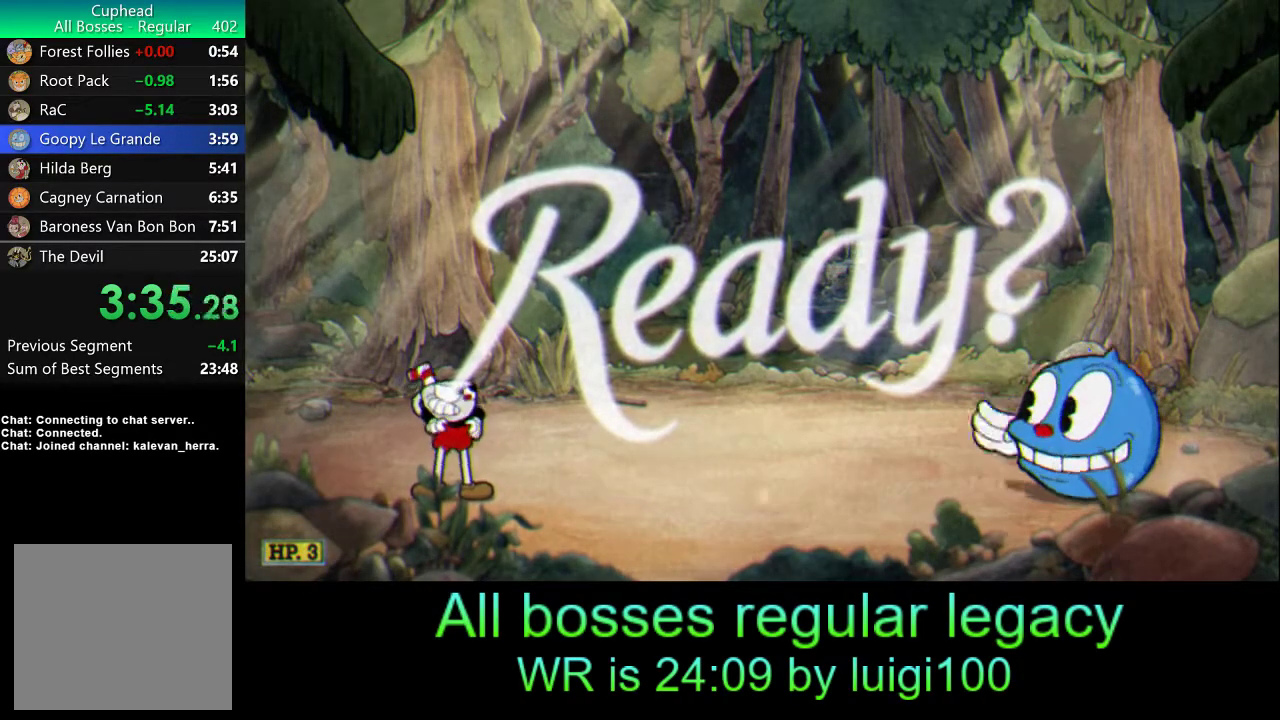
{"buttons": ["SQUARE", "R1"], "left_stick": "right", "events": [[50, "SQUARE", "down"], [117, "SQUARE", "up"], [217, "SQUARE", "down"], [283, "SQUARE", "up"], [317, "SQUARE", "down"], [383, "SQUARE", "up"], [450, "SQUARE", "down"]]}
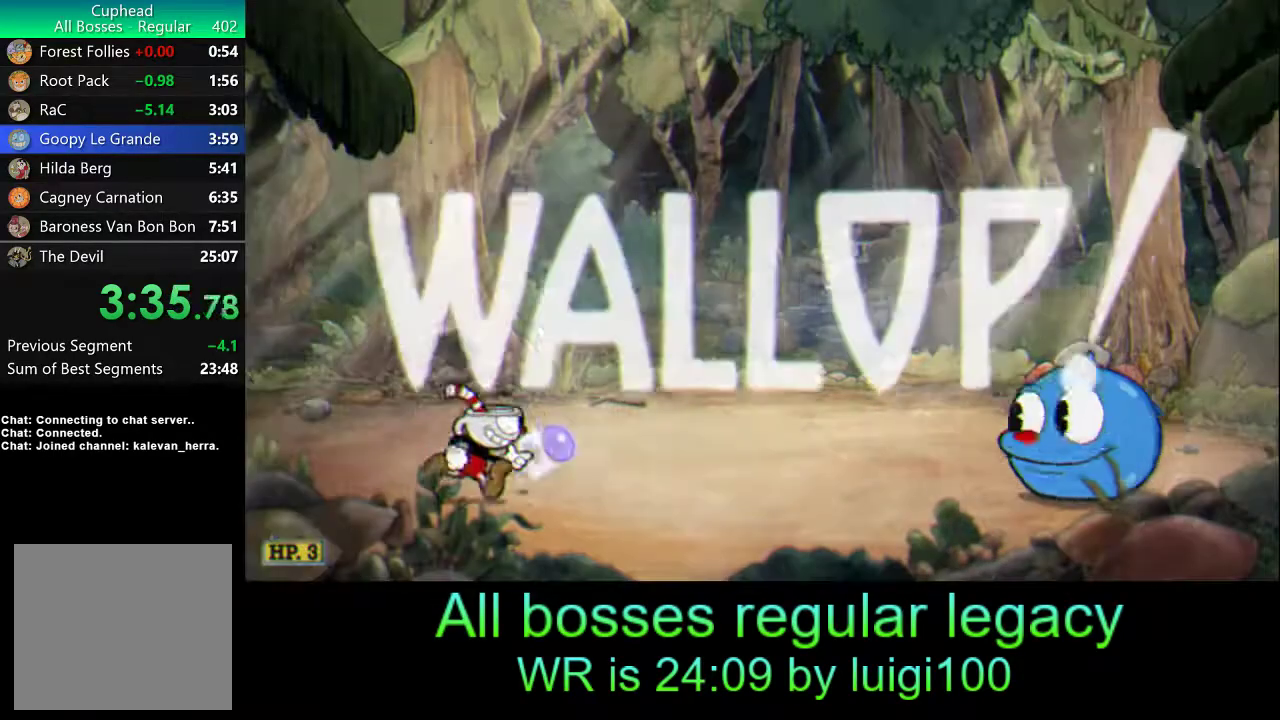
{"buttons": ["SQUARE", "L1", "R1"], "left_stick": "up-right", "events": [[50, "SQUARE", "up"], [83, "SQUARE", "down"], [183, "SQUARE", "up"], [250, "SQUARE", "down"], [283, "SQUARE", "up"], [350, "SQUARE", "down"], [383, "left_stick", "up-right"], [417, "L1", "down"], [417, "SQUARE", "up"], [483, "SQUARE", "down"]]}
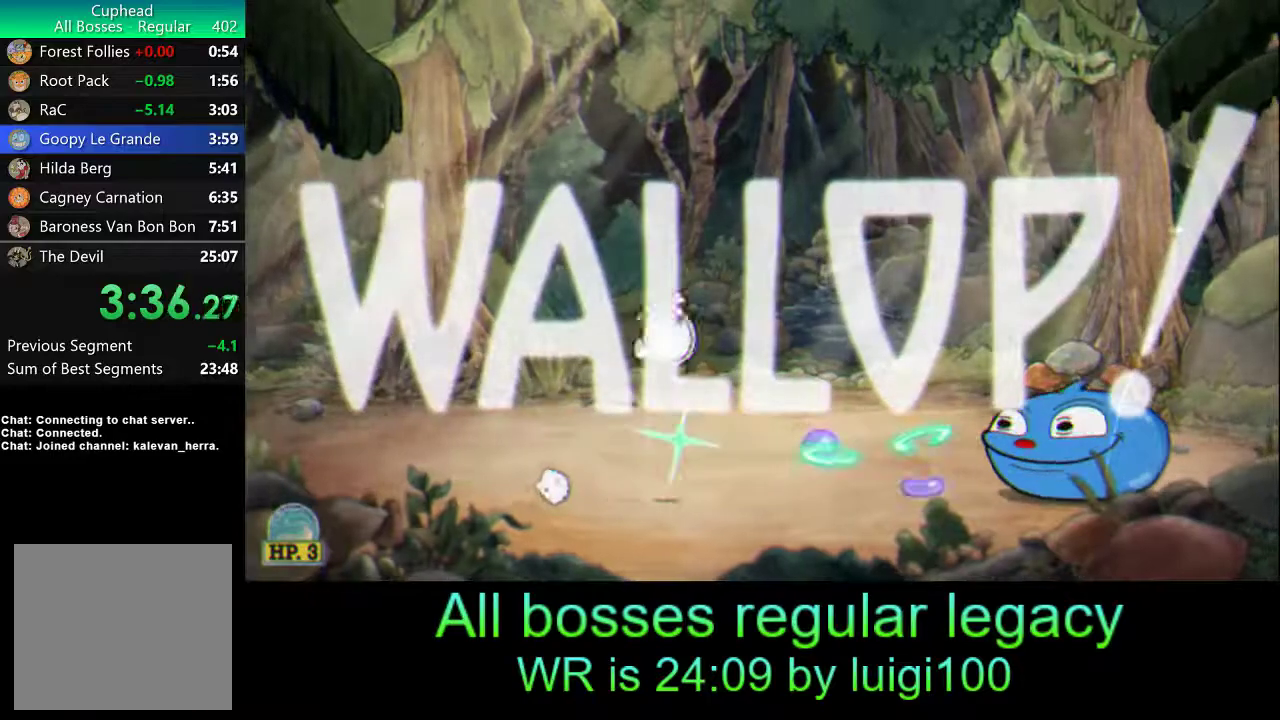
{"buttons": ["R1"], "left_stick": "up-right", "events": [[17, "L1", "up"], [50, "SQUARE", "up"], [117, "SQUARE", "down"], [217, "SQUARE", "up"], [250, "SQUARE", "down"], [317, "SQUARE", "up"], [417, "SQUARE", "down"], [483, "SQUARE", "up"]]}
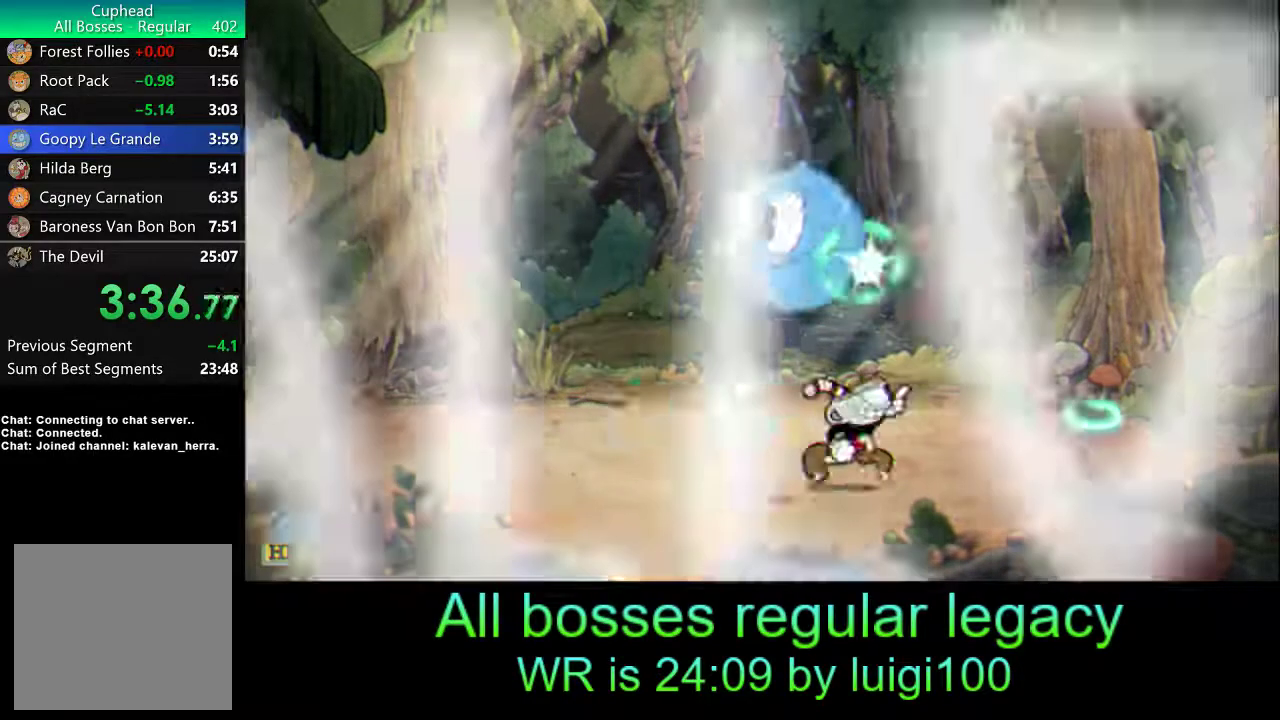
{"buttons": ["SQUARE", "R1"], "left_stick": "center", "events": [[50, "SQUARE", "down"], [50, "left_stick", "left"], [117, "SQUARE", "up"], [150, "left_stick", "center"], [183, "SQUARE", "down"], [250, "SQUARE", "up"], [317, "SQUARE", "down"], [383, "SQUARE", "up"], [450, "SQUARE", "down"]]}
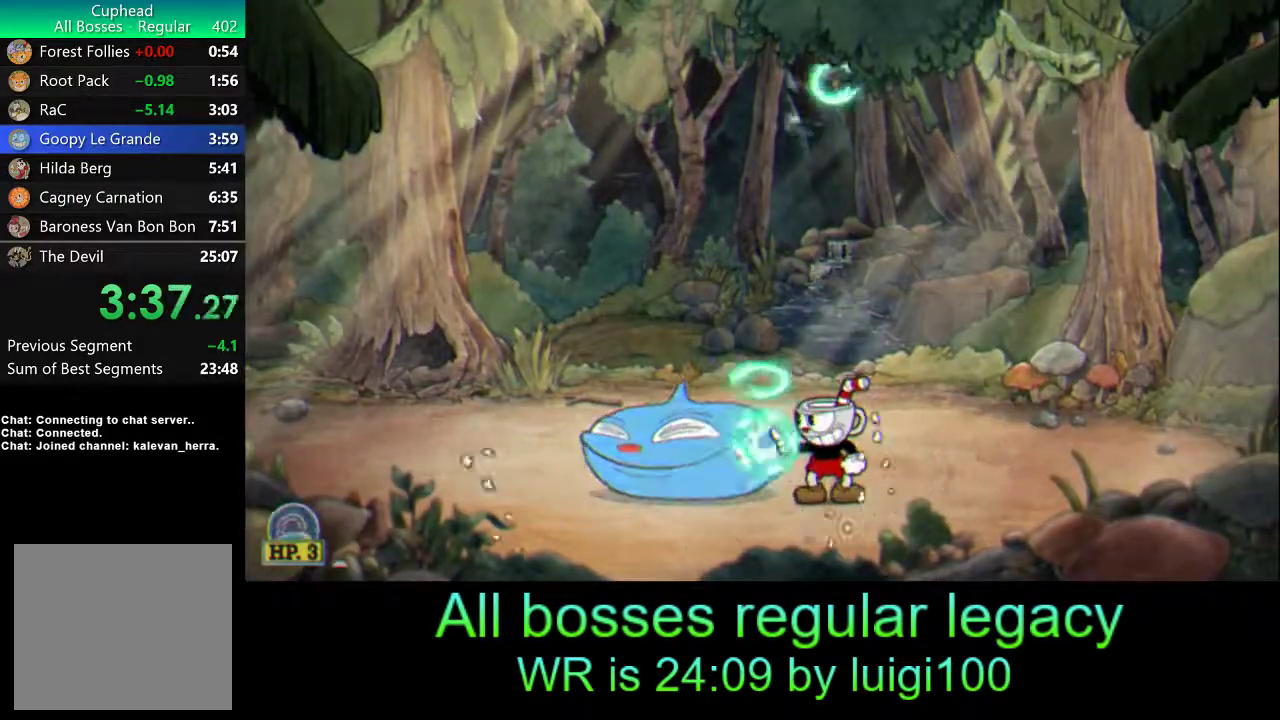
{"buttons": ["SQUARE", "R1"], "left_stick": "left", "events": [[17, "SQUARE", "up"], [83, "SQUARE", "down"], [117, "L1", "down"], [117, "SQUARE", "up"], [150, "left_stick", "left"], [183, "SQUARE", "down"], [217, "L1", "up"], [250, "SQUARE", "up"], [317, "SQUARE", "down"], [383, "SQUARE", "up"], [450, "SQUARE", "down"]]}
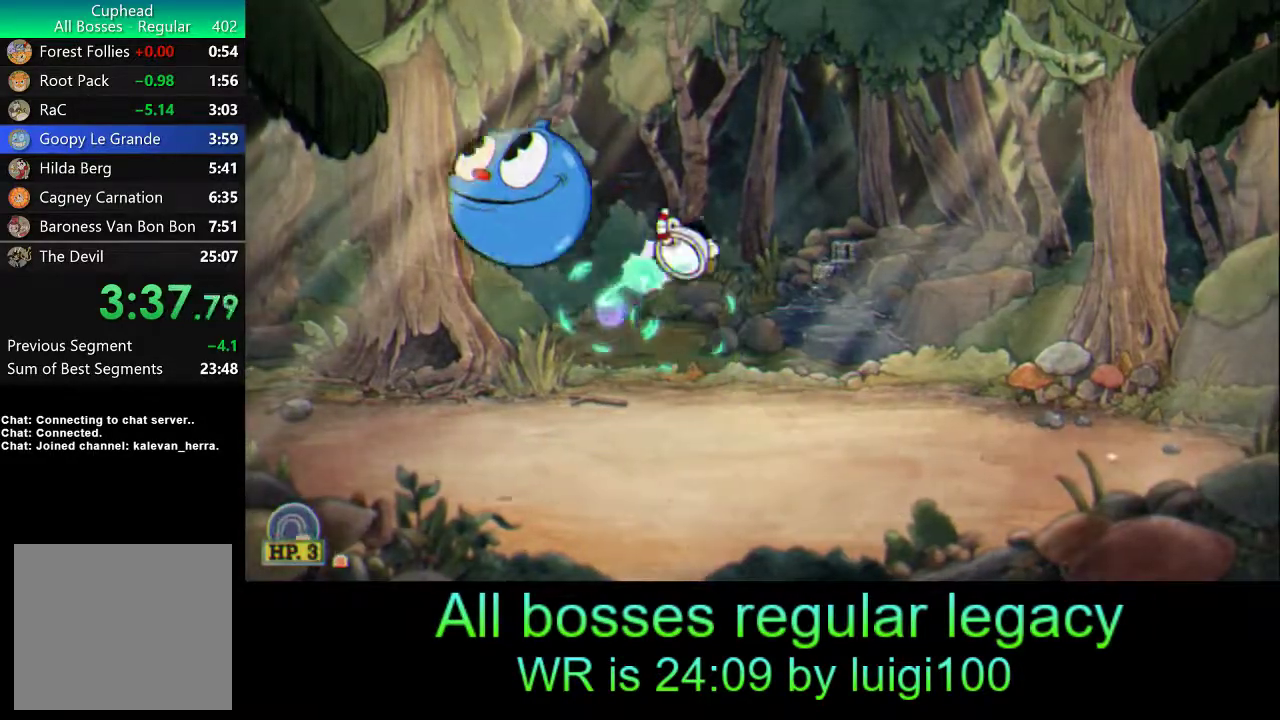
{"buttons": ["R1"], "left_stick": "left", "events": [[50, "SQUARE", "up"], [117, "SQUARE", "down"], [183, "SQUARE", "up"], [250, "SQUARE", "down"], [317, "SQUARE", "up"], [383, "SQUARE", "down"], [450, "SQUARE", "up"]]}
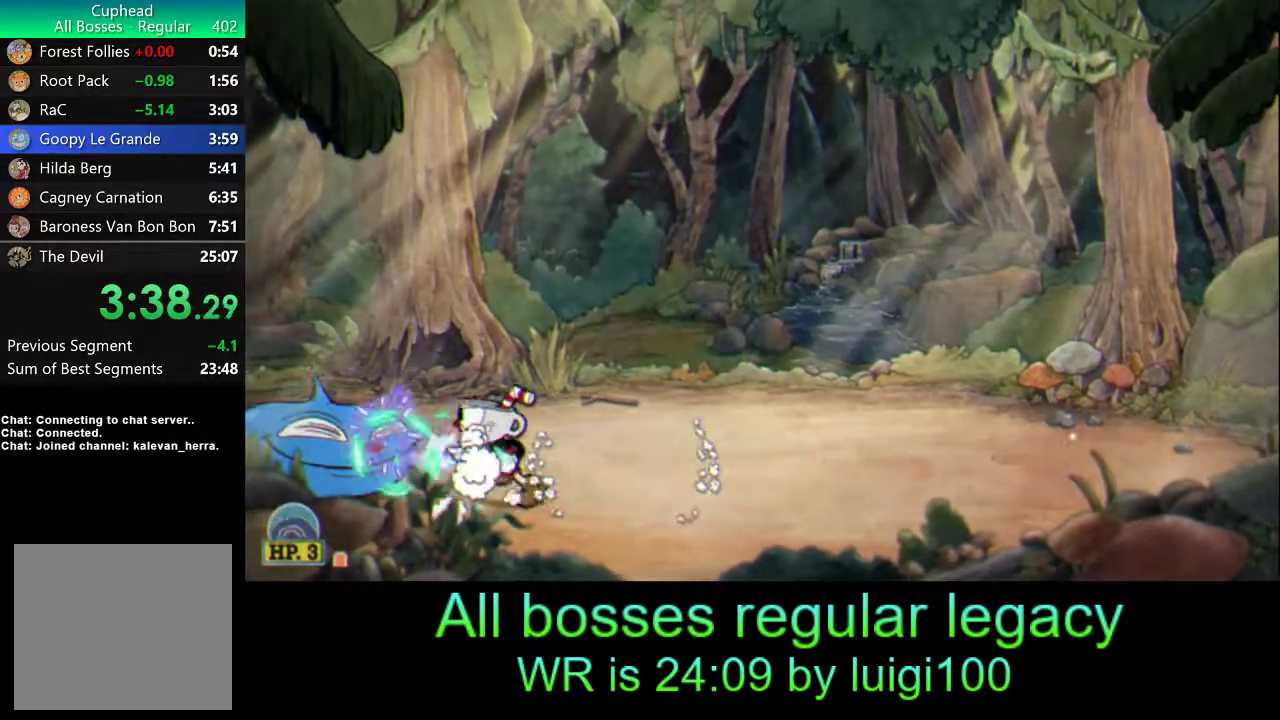
{"buttons": ["L2", "R1"], "left_stick": "up", "events": [[17, "SQUARE", "down"], [83, "SQUARE", "up"], [83, "left_stick", "center"], [150, "SQUARE", "down"], [217, "SQUARE", "up"], [283, "L2", "down"], [283, "SQUARE", "down"], [317, "left_stick", "up-left"], [350, "SQUARE", "up"], [417, "SQUARE", "down"], [483, "SQUARE", "up"], [483, "left_stick", "up"]]}
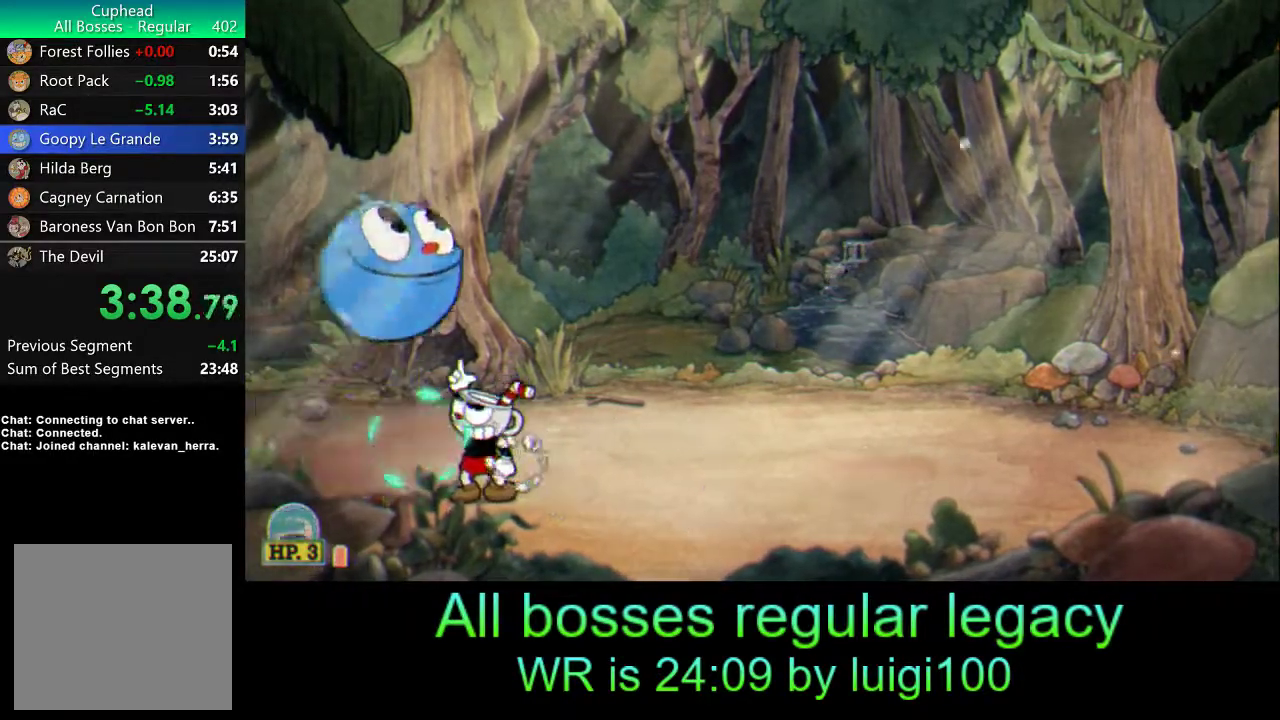
{"buttons": ["SQUARE", "R1"], "left_stick": "right", "events": [[50, "SQUARE", "down"], [117, "SQUARE", "up"], [150, "left_stick", "up-right"], [183, "SQUARE", "down"], [217, "L2", "up"], [250, "SQUARE", "up"], [350, "SQUARE", "down"], [383, "SQUARE", "up"], [450, "SQUARE", "down"], [450, "left_stick", "right"]]}
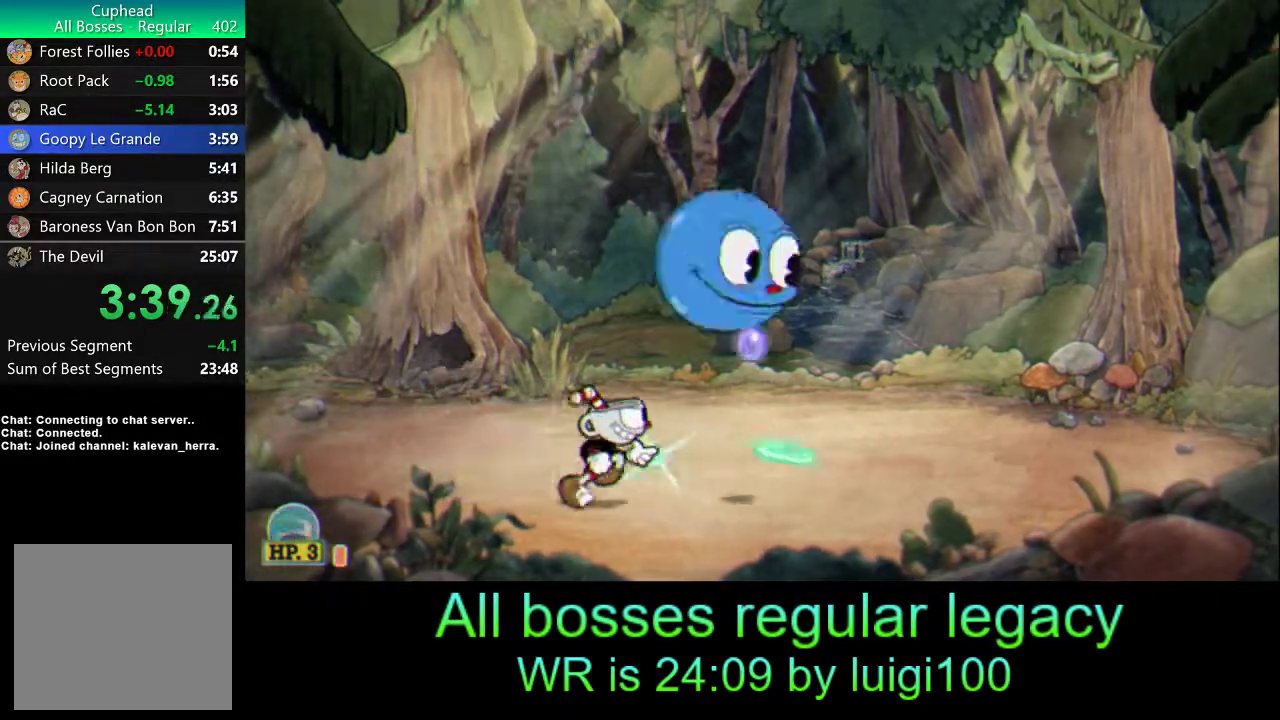
{"buttons": ["SQUARE", "R1"], "left_stick": "center", "events": [[17, "SQUARE", "up"], [83, "SQUARE", "down"], [150, "SQUARE", "up"], [150, "left_stick", "center"], [217, "SQUARE", "down"], [283, "SQUARE", "up"], [350, "SQUARE", "down"], [417, "SQUARE", "up"], [483, "SQUARE", "down"]]}
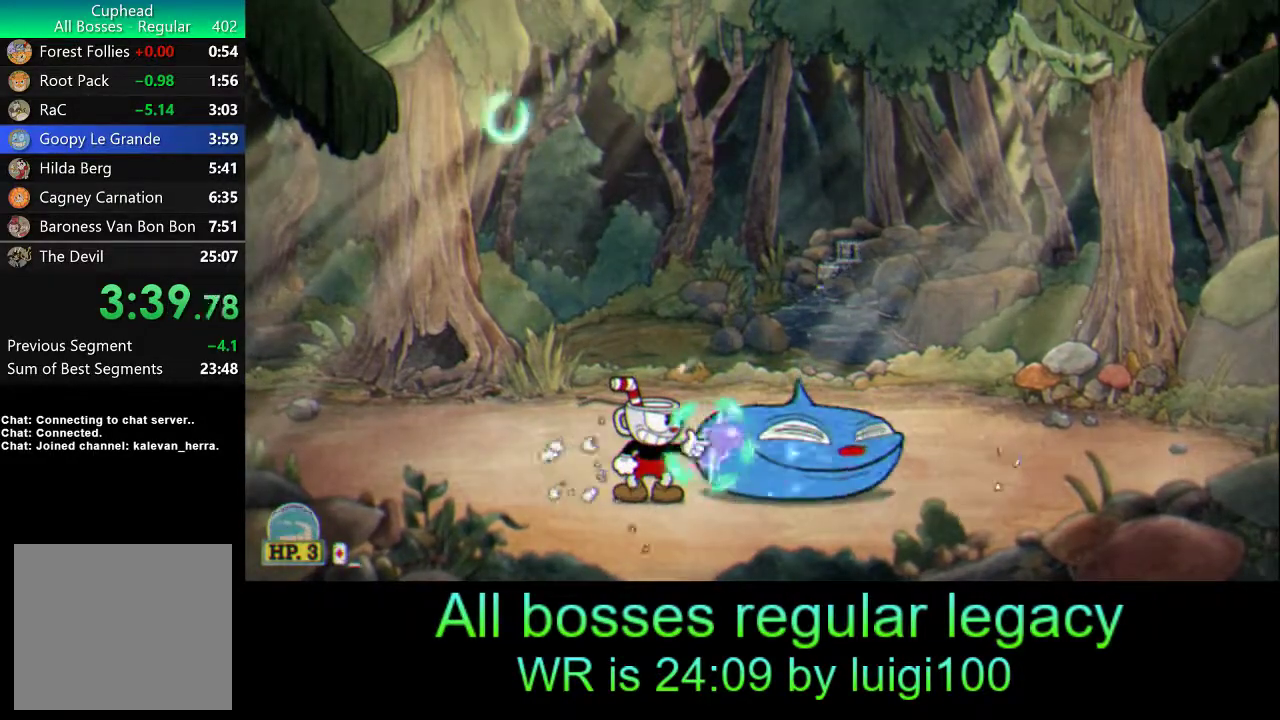
{"buttons": ["R1"], "left_stick": "right", "events": [[50, "SQUARE", "up"], [83, "L1", "down"], [83, "left_stick", "right"], [117, "SQUARE", "down"], [183, "SQUARE", "up"], [217, "L1", "up"], [250, "SQUARE", "down"], [317, "SQUARE", "up"], [383, "SQUARE", "down"], [450, "SQUARE", "up"]]}
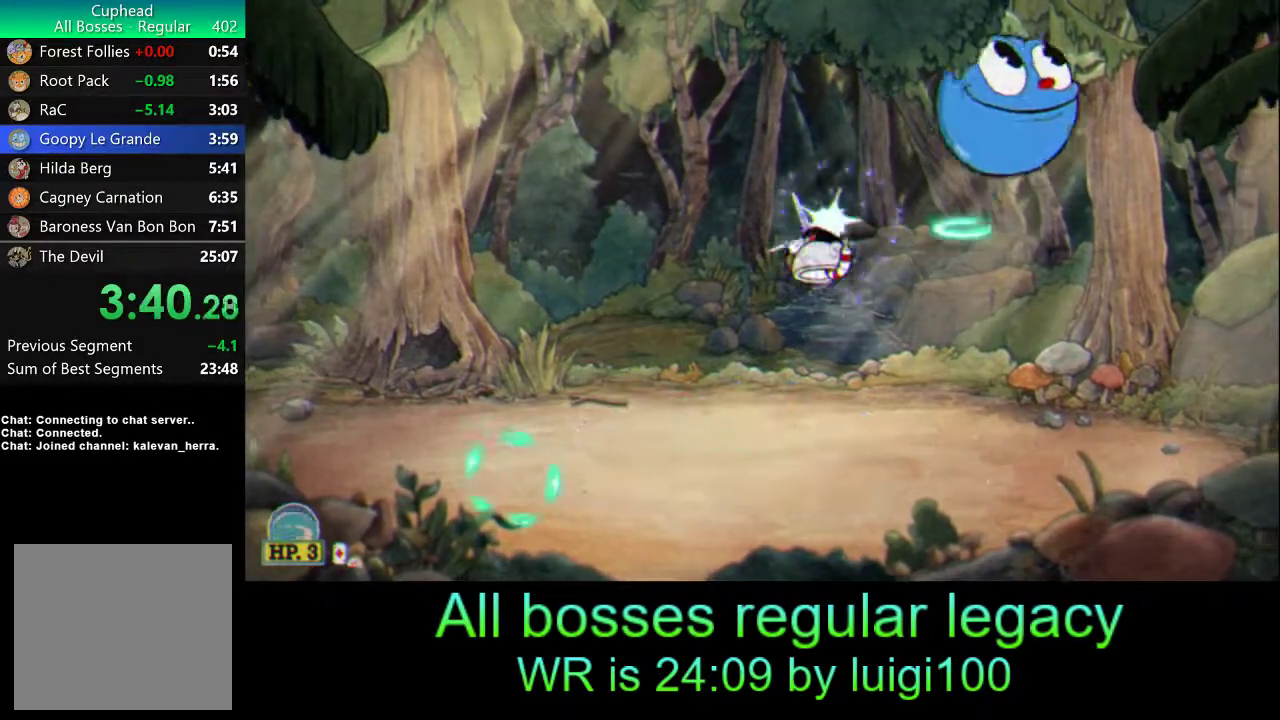
{"buttons": ["SQUARE", "R1"], "left_stick": "right", "events": [[17, "SQUARE", "down"], [83, "SQUARE", "up"], [150, "SQUARE", "down"], [217, "SQUARE", "up"], [283, "SQUARE", "down"], [350, "SQUARE", "up"], [417, "SQUARE", "down"]]}
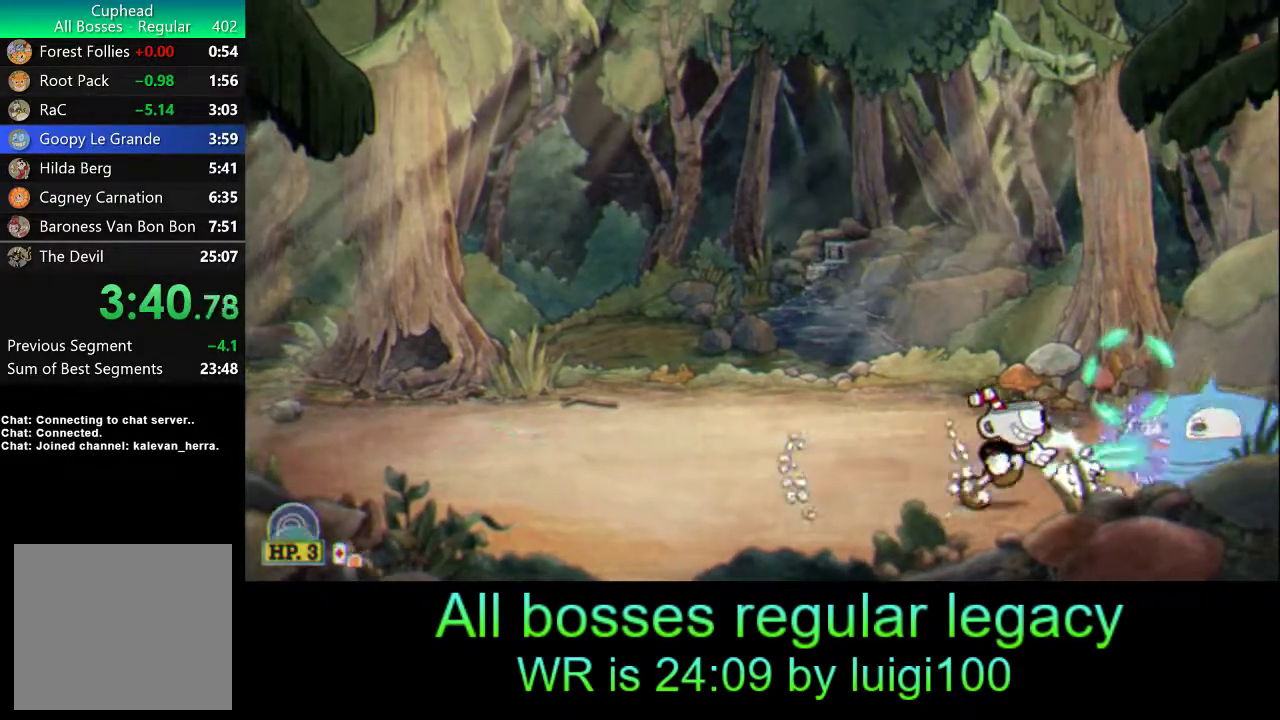
{"buttons": ["SQUARE", "L2", "R1"], "left_stick": "up-right", "events": [[17, "SQUARE", "up"], [83, "SQUARE", "down"], [150, "SQUARE", "up"], [183, "L2", "down"], [183, "left_stick", "up-right"], [217, "SQUARE", "down"], [250, "SQUARE", "up"], [350, "SQUARE", "down"], [417, "SQUARE", "up"], [483, "SQUARE", "down"]]}
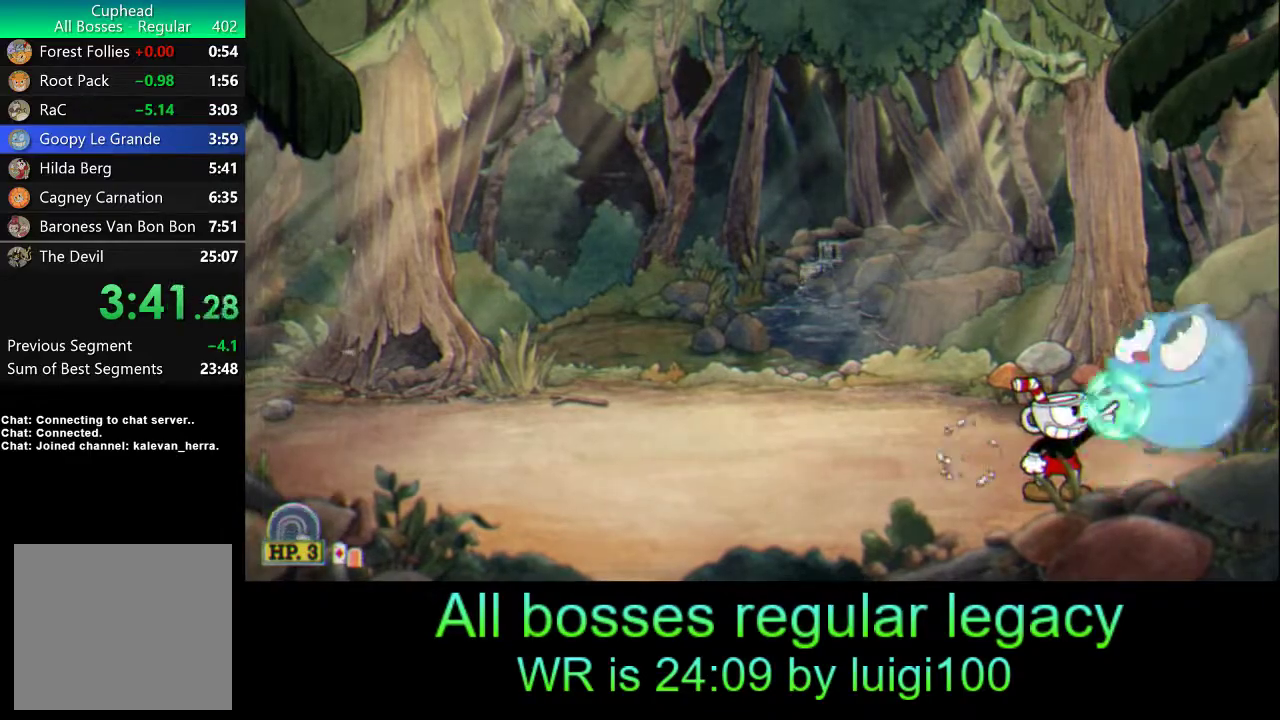
{"buttons": ["R1"], "left_stick": "center", "events": [[50, "SQUARE", "up"], [50, "left_stick", "up"], [117, "SQUARE", "down"], [200, "SQUARE", "up"], [200, "left_stick", "up-left"], [250, "L2", "up"], [283, "SQUARE", "down"], [317, "SQUARE", "up"], [383, "SQUARE", "down"], [450, "SQUARE", "up"], [450, "left_stick", "center"]]}
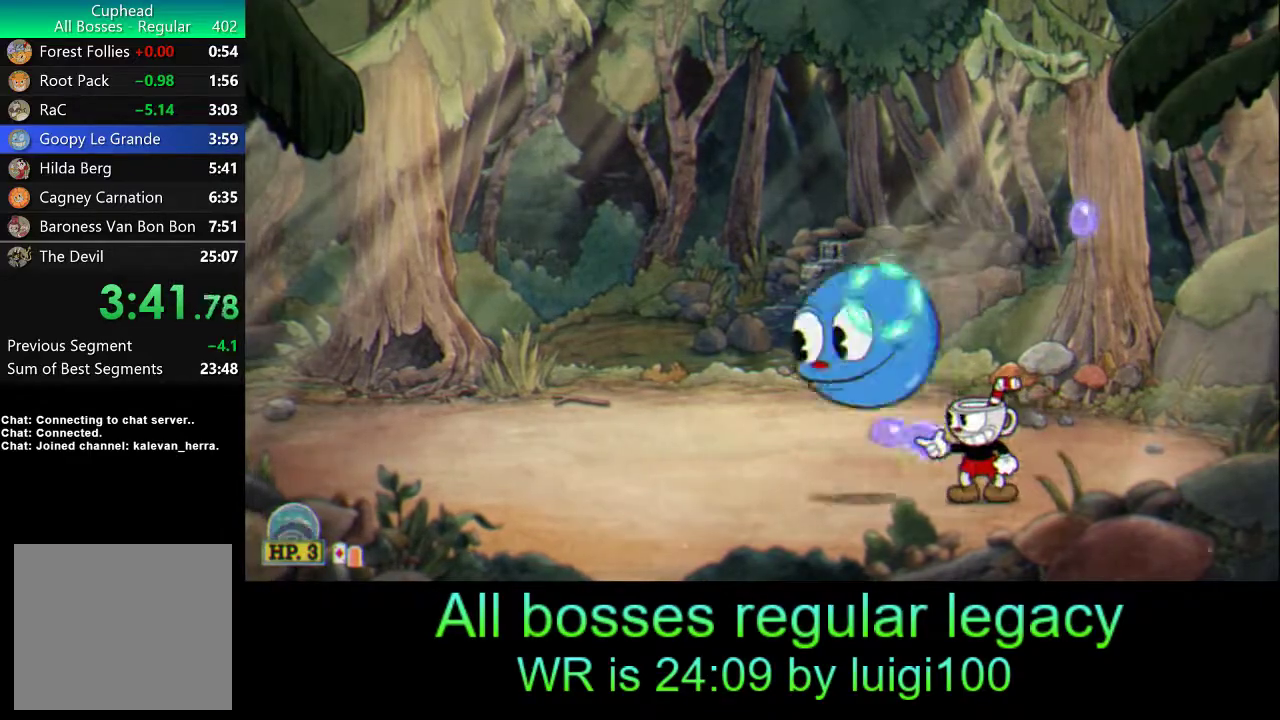
{"buttons": ["SQUARE", "R1"], "left_stick": "center", "events": [[17, "SQUARE", "down"], [83, "SQUARE", "up"], [150, "SQUARE", "down"], [217, "SQUARE", "up"], [317, "SQUARE", "down"], [350, "SQUARE", "up"], [450, "SQUARE", "down"]]}
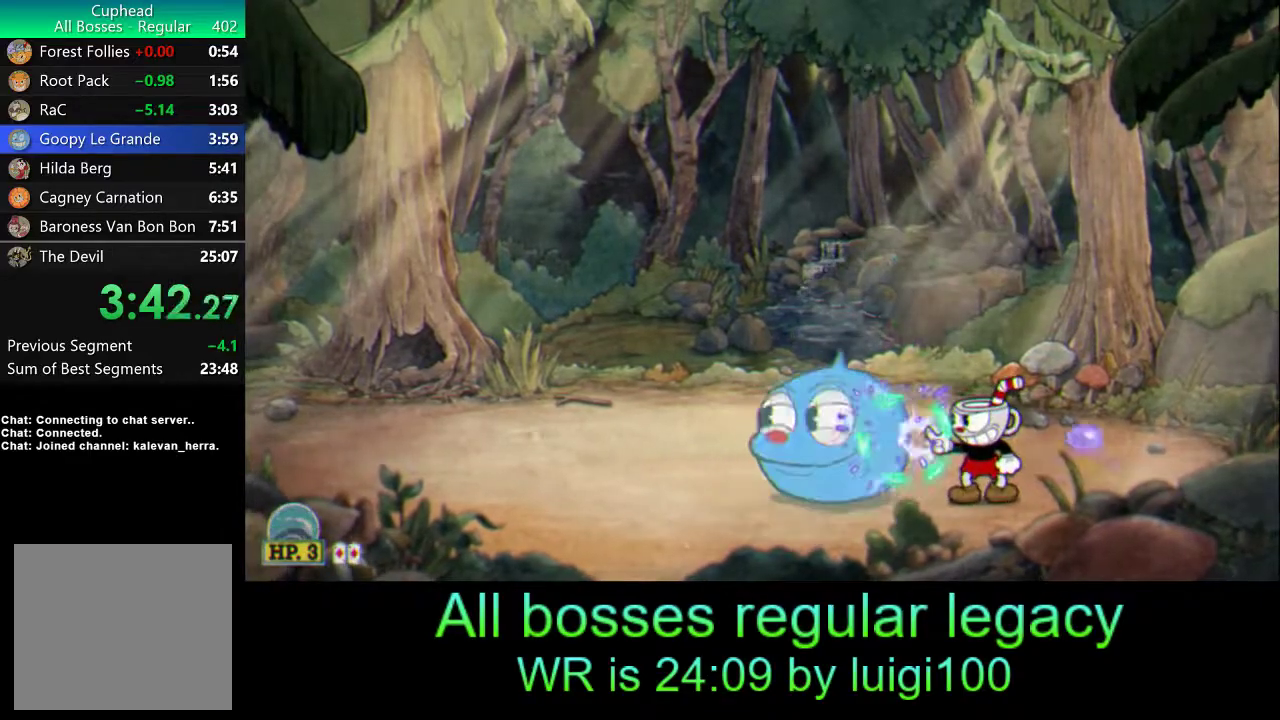
{"buttons": ["SQUARE", "R1"], "left_stick": "center", "events": [[17, "SQUARE", "up"], [50, "SQUARE", "down"], [150, "SQUARE", "up"], [183, "SQUARE", "down"], [250, "SQUARE", "up"], [317, "SQUARE", "down"], [383, "SQUARE", "up"], [450, "SQUARE", "down"]]}
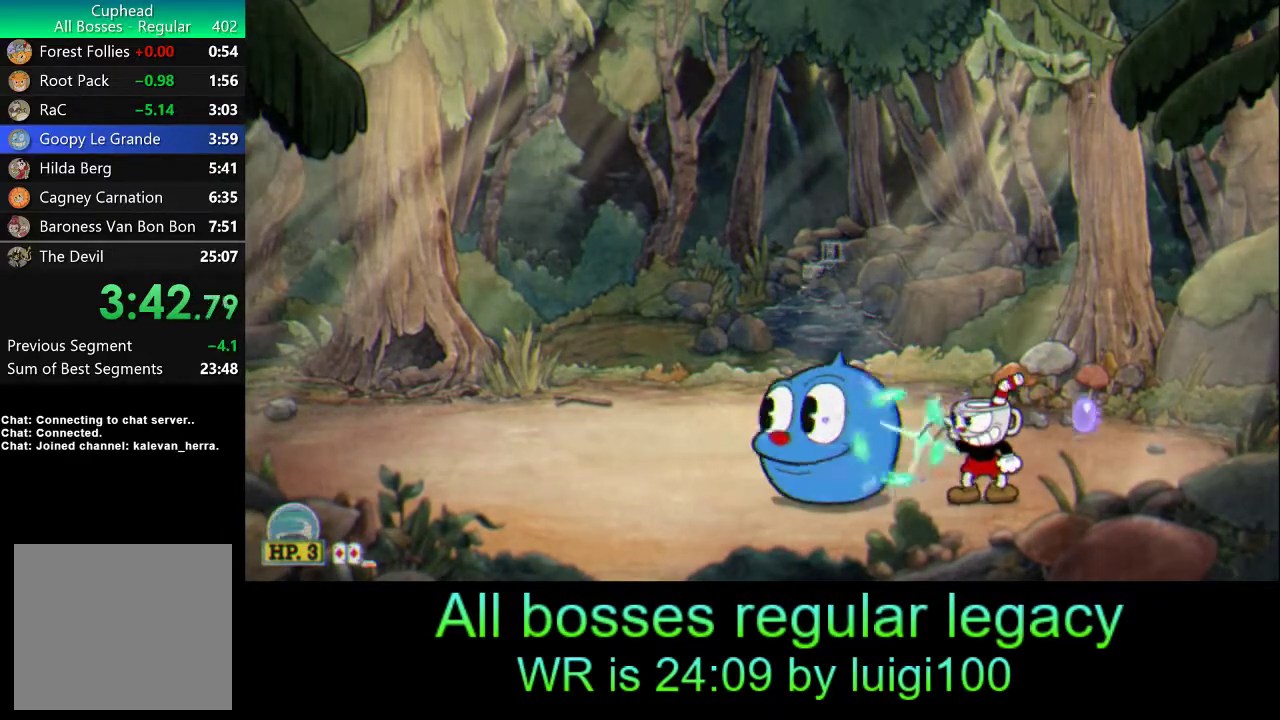
{"buttons": ["SQUARE", "R1"], "left_stick": "center", "events": [[17, "SQUARE", "up"], [83, "SQUARE", "down"], [150, "SQUARE", "up"], [217, "SQUARE", "down"], [283, "SQUARE", "up"], [350, "SQUARE", "down"], [383, "SQUARE", "up"], [483, "SQUARE", "down"]]}
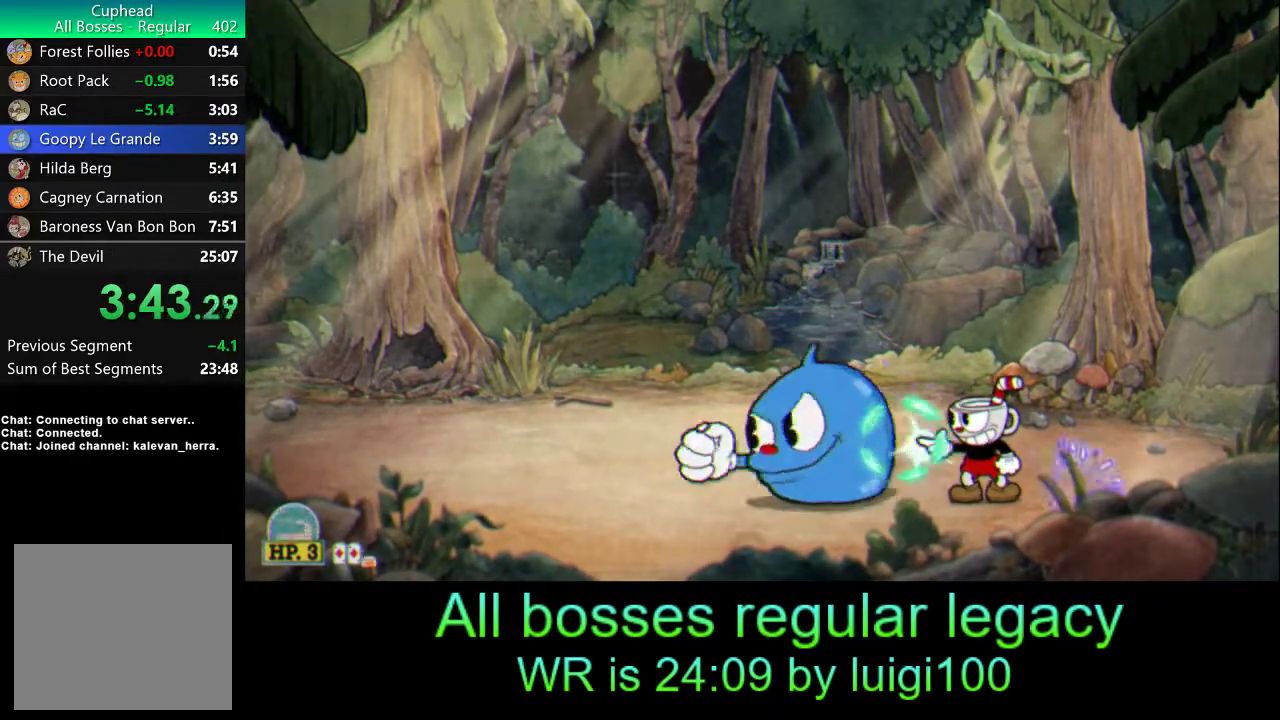
{"buttons": ["SQUARE", "R1"], "left_stick": "center", "events": [[17, "SQUARE", "up"], [83, "SQUARE", "down"], [150, "SQUARE", "up"], [217, "SQUARE", "down"], [283, "SQUARE", "up"], [350, "SQUARE", "down"], [417, "SQUARE", "up"], [483, "SQUARE", "down"]]}
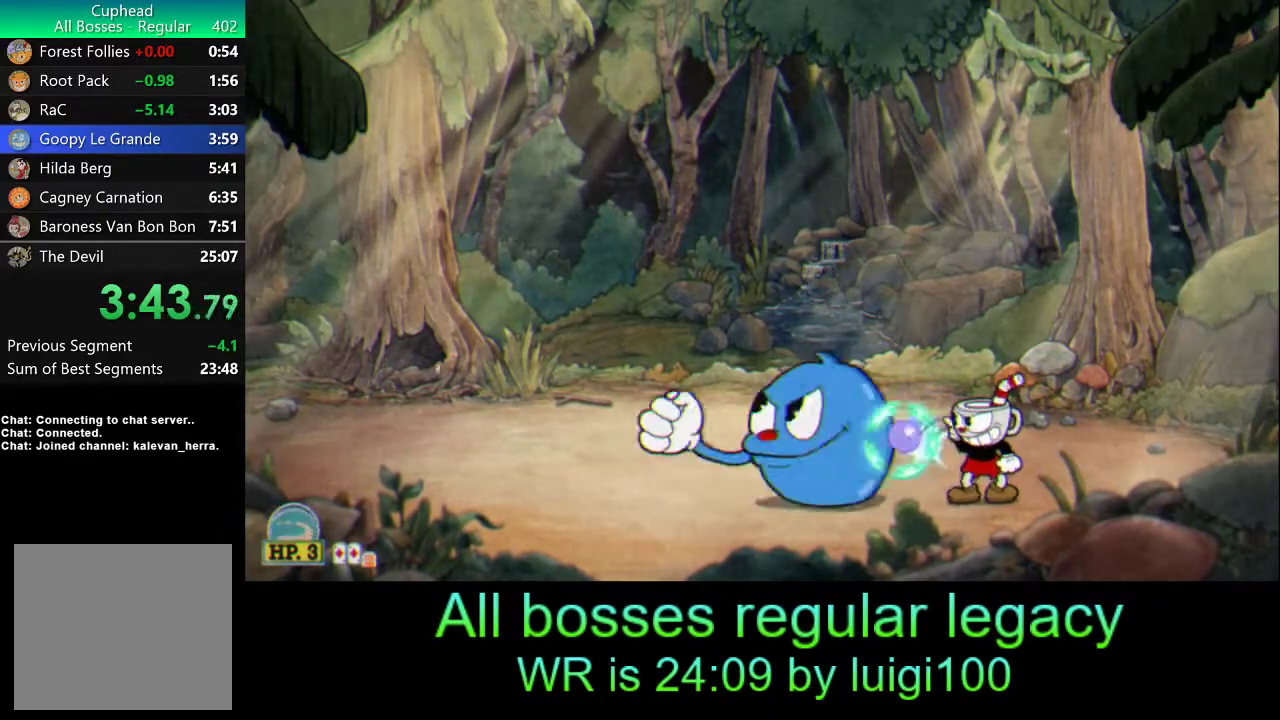
{"buttons": ["R1"], "left_stick": "center", "events": [[83, "SQUARE", "up"], [117, "SQUARE", "down"], [183, "SQUARE", "up"], [250, "SQUARE", "down"], [317, "SQUARE", "up"], [383, "SQUARE", "down"], [450, "SQUARE", "up"]]}
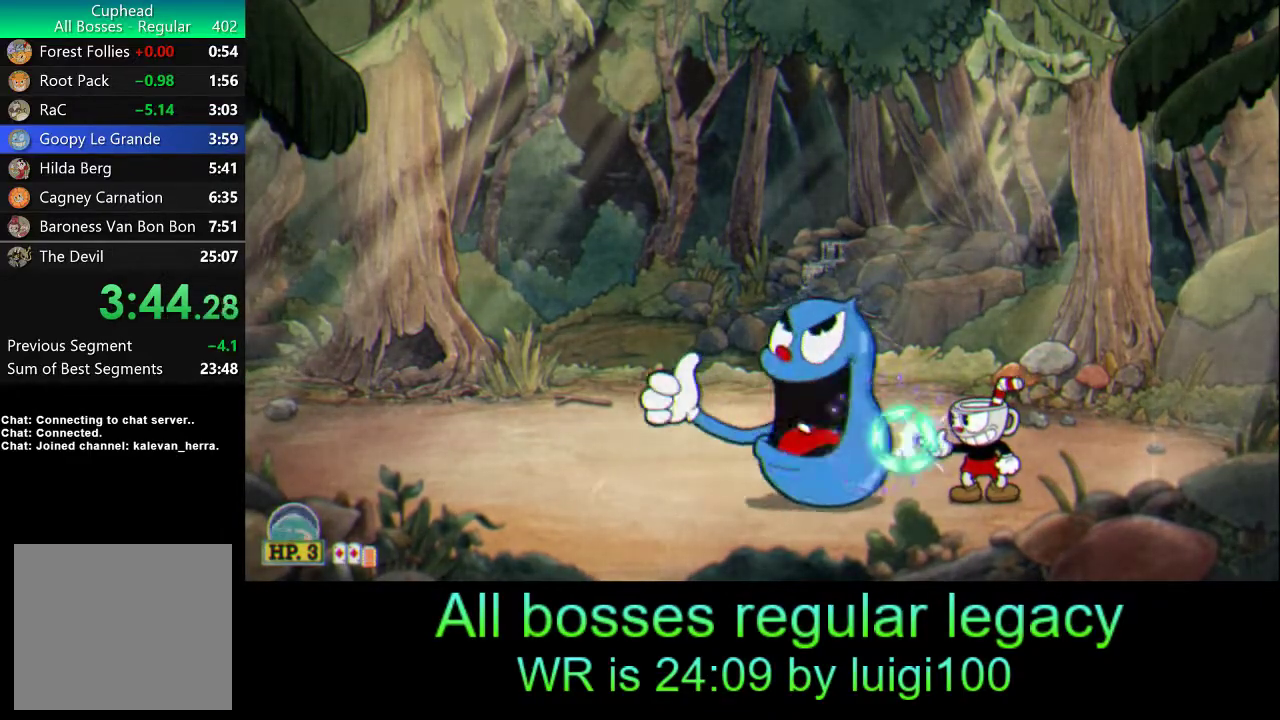
{"buttons": ["R1"], "left_stick": "center", "events": [[17, "SQUARE", "down"], [83, "SQUARE", "up"], [150, "SQUARE", "down"], [183, "SQUARE", "up"], [283, "SQUARE", "down"], [317, "SQUARE", "up"], [383, "SQUARE", "down"], [450, "SQUARE", "up"]]}
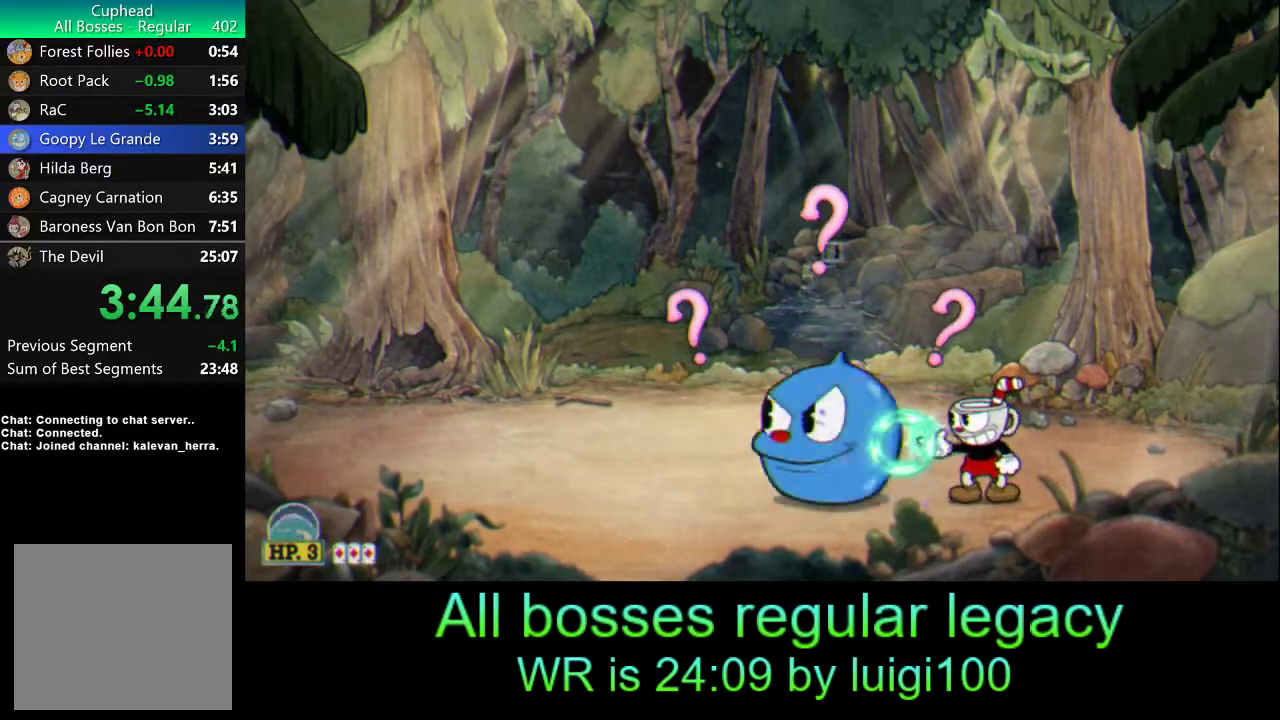
{"buttons": ["R1"], "left_stick": "center", "events": [[17, "SQUARE", "down"], [83, "SQUARE", "up"], [150, "SQUARE", "down"], [217, "SQUARE", "up"], [283, "SQUARE", "down"], [450, "SQUARE", "up"]]}
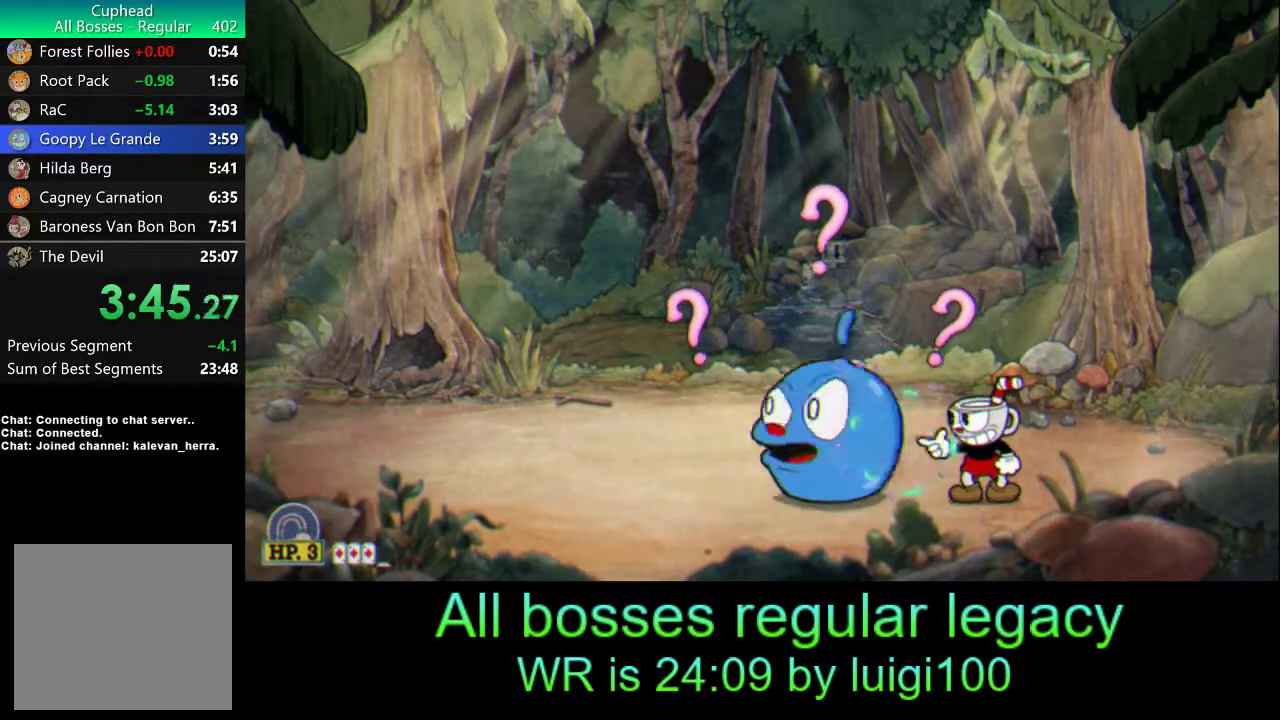
{"buttons": ["SQUARE", "R1"], "left_stick": "center", "events": [[17, "SQUARE", "down"], [117, "SQUARE", "up"], [183, "SQUARE", "down"], [250, "SQUARE", "up"], [317, "SQUARE", "down"], [383, "SQUARE", "up"], [450, "SQUARE", "down"]]}